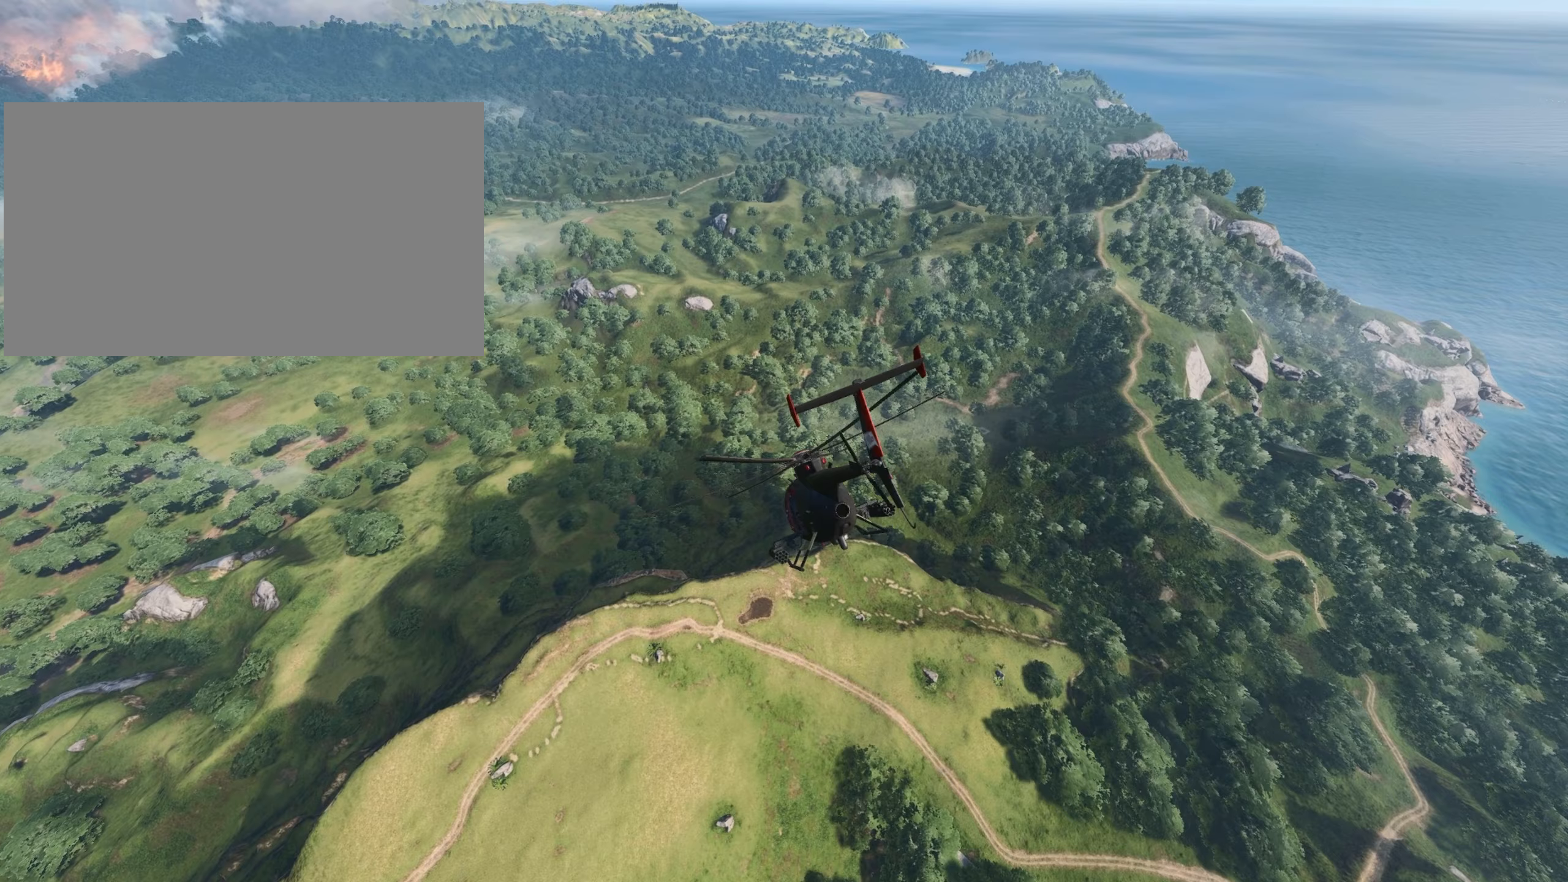
Gameplay with keyboard and mouse; each line is a JSON object with the keys and mouse buttons held at the frame after it (dt_ms = milliseconds from this image to that frame). "events" lists presses ("down") and releases ("up") of "4", "a", "alt", "c", "caps_lock", "ctrl", "d", "e", "f", "g", "q", "r", "s", "shift", "space", "t", "tab", "w", "x", "z", "mouse_left", "mouse_wheel" and "mouse_right" between this image and that frame as [ms after this image, input, new state], when the widget could be followed in between. "mouse_left", "mouse_wheel", "mouse_right" = the "left", "wheel", "right" buttons of the "mouse" list. No other keys are recorded. "wheel" means that the mouse wheel is clicked or scrolled. "mouse_move" is the direction in which the mouse moves at that frame (one of eight, or "still"), when it could be read.
{"dt_ms": 417, "keys": ["a", "w"], "mouse": [], "mouse_move": "still", "events": [[133, "a", "down"]]}
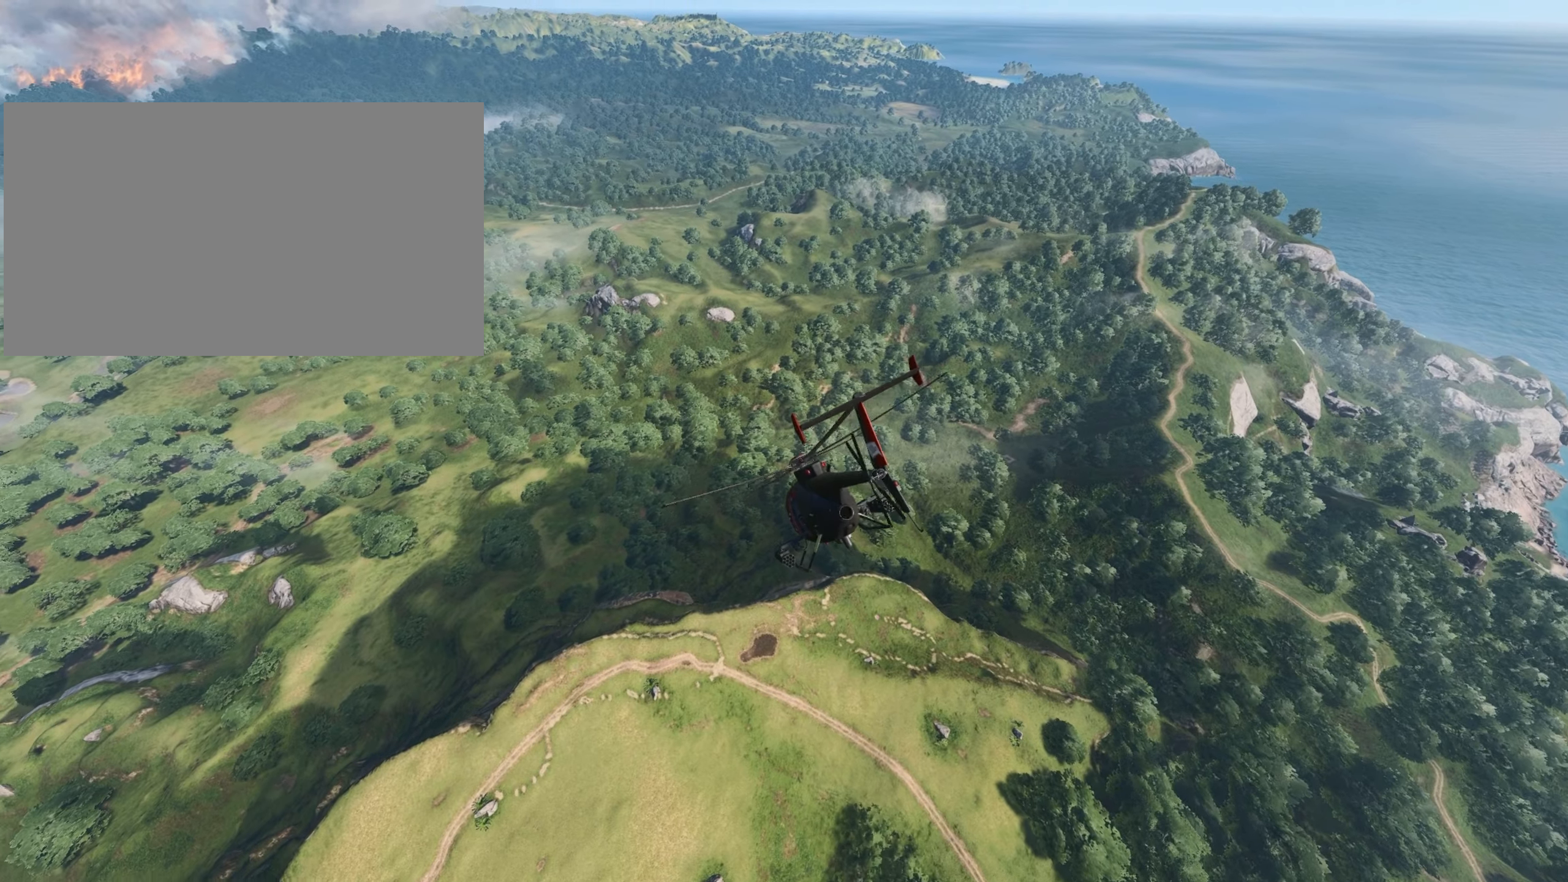
{"dt_ms": 501, "keys": ["w"], "mouse": [], "mouse_move": "still", "events": [[17, "a", "up"], [300, "a", "down"], [467, "a", "up"]]}
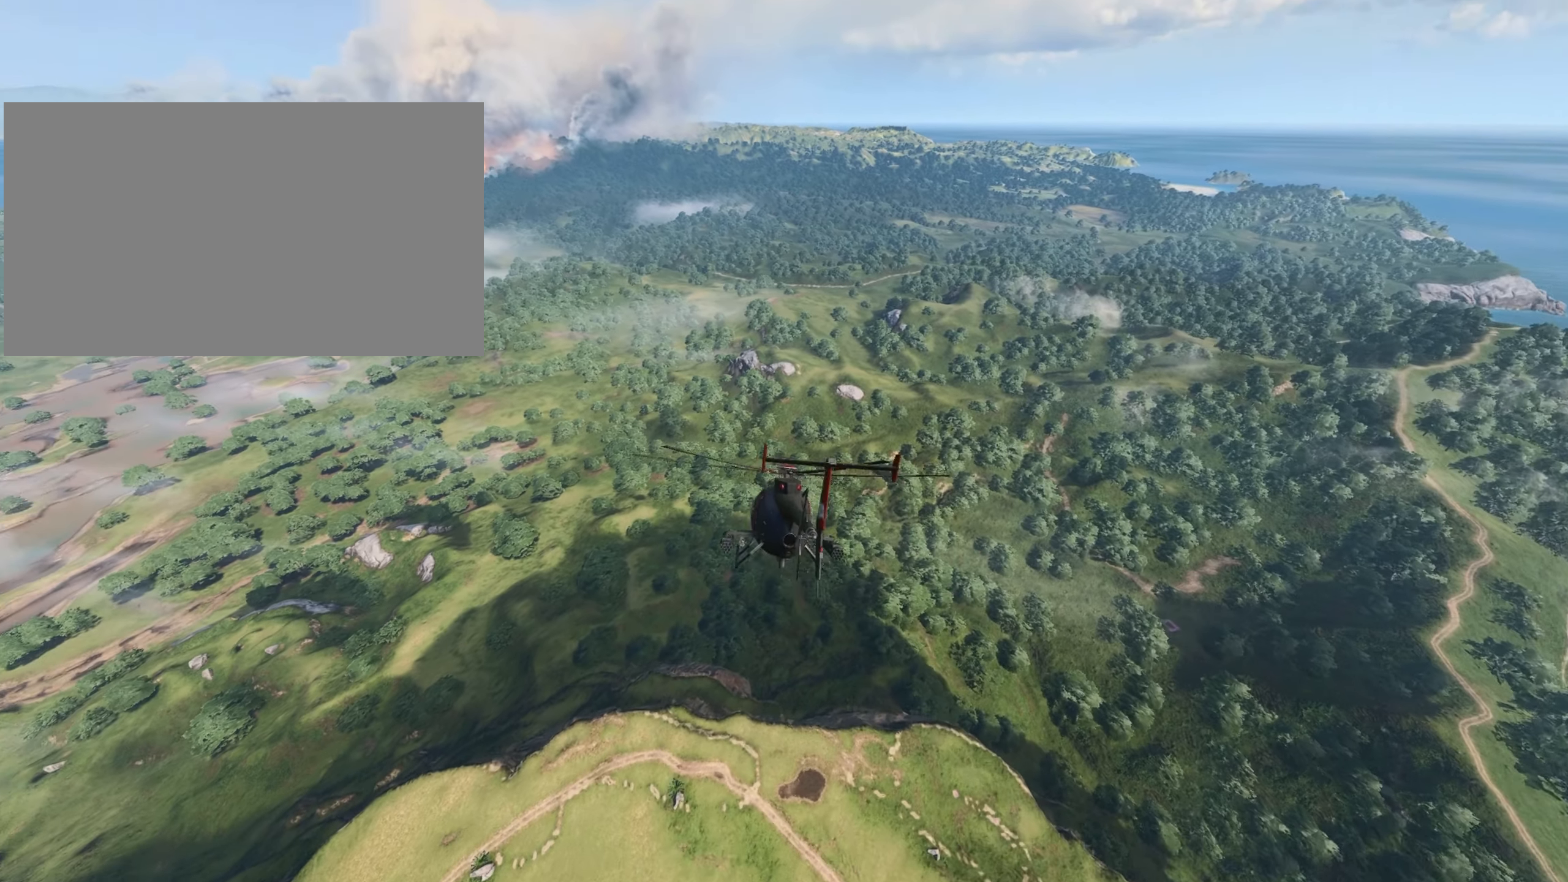
{"dt_ms": 500, "keys": ["w"], "mouse": [], "mouse_move": "still", "events": []}
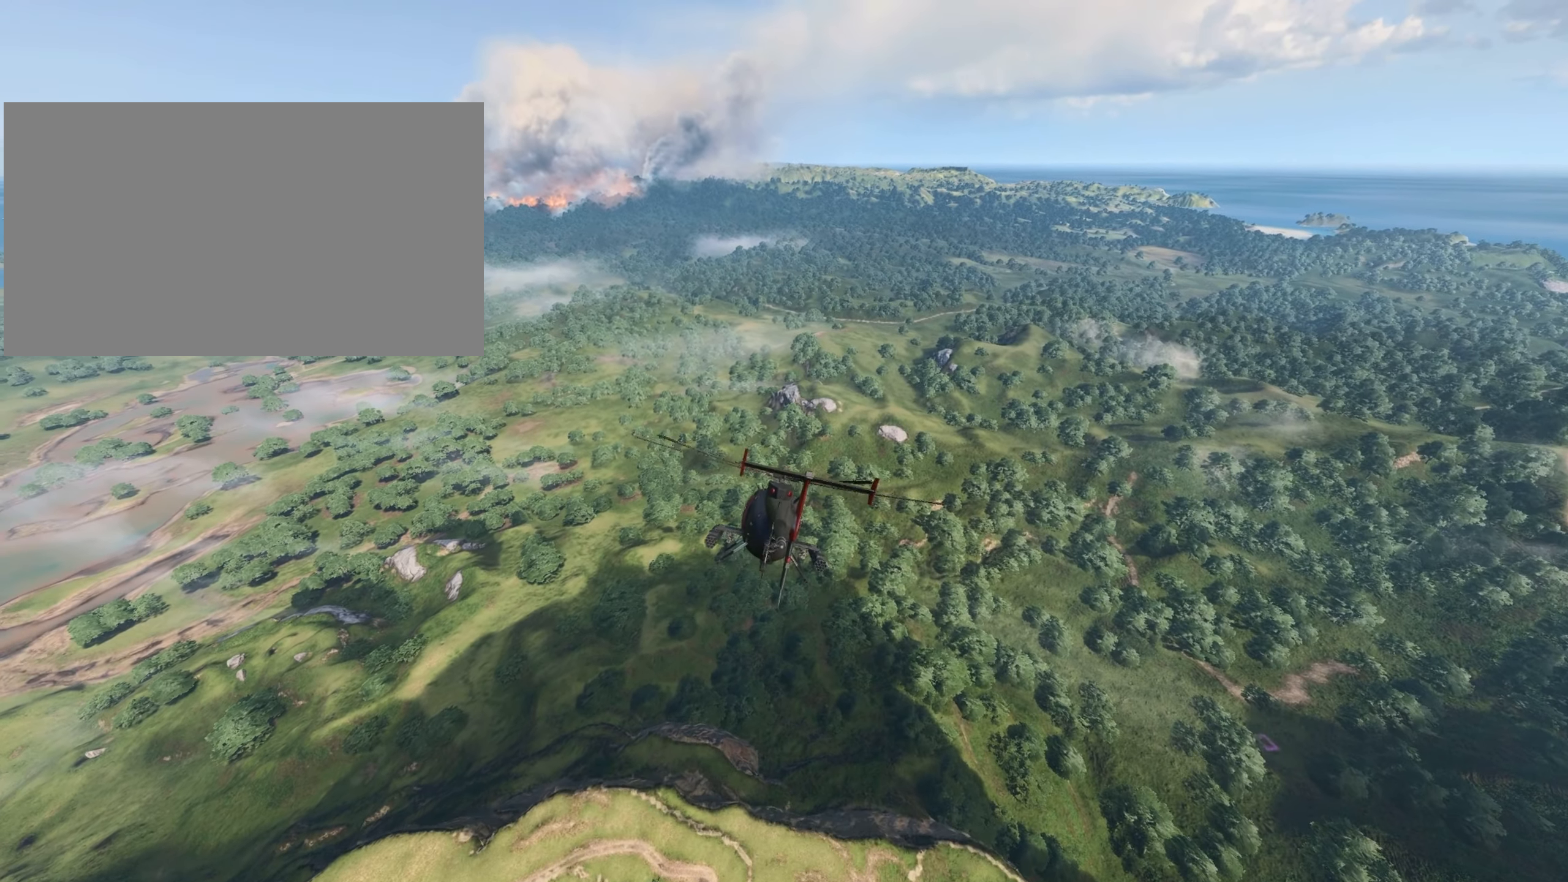
{"dt_ms": 501, "keys": ["w"], "mouse": [], "mouse_move": "still", "events": []}
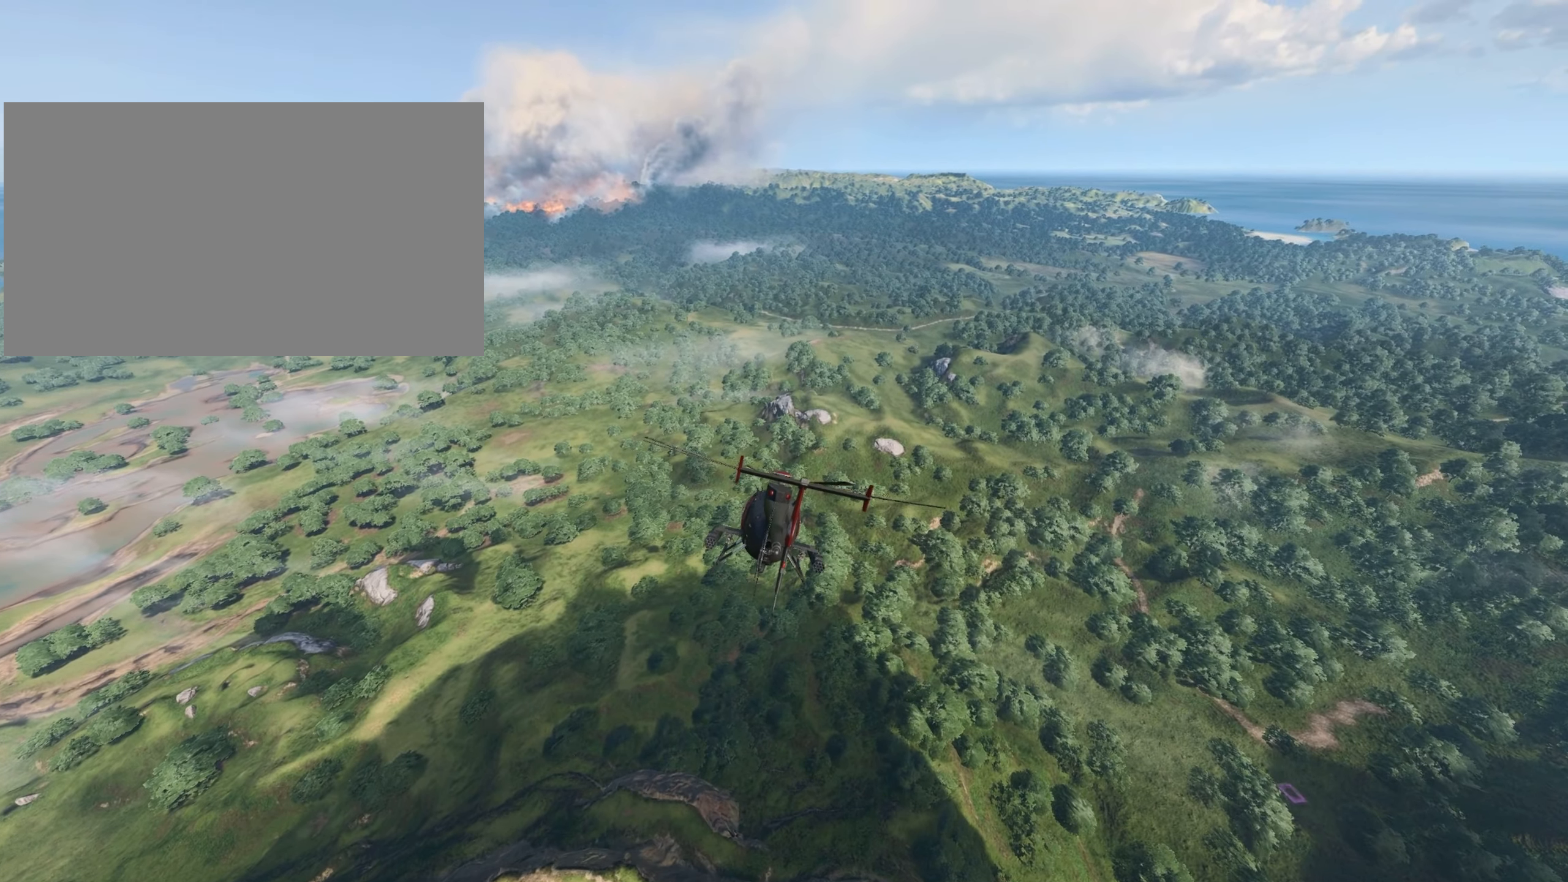
{"dt_ms": 500, "keys": ["a", "d", "w"], "mouse": [], "mouse_move": "still", "events": [[300, "a", "down"], [483, "d", "down"]]}
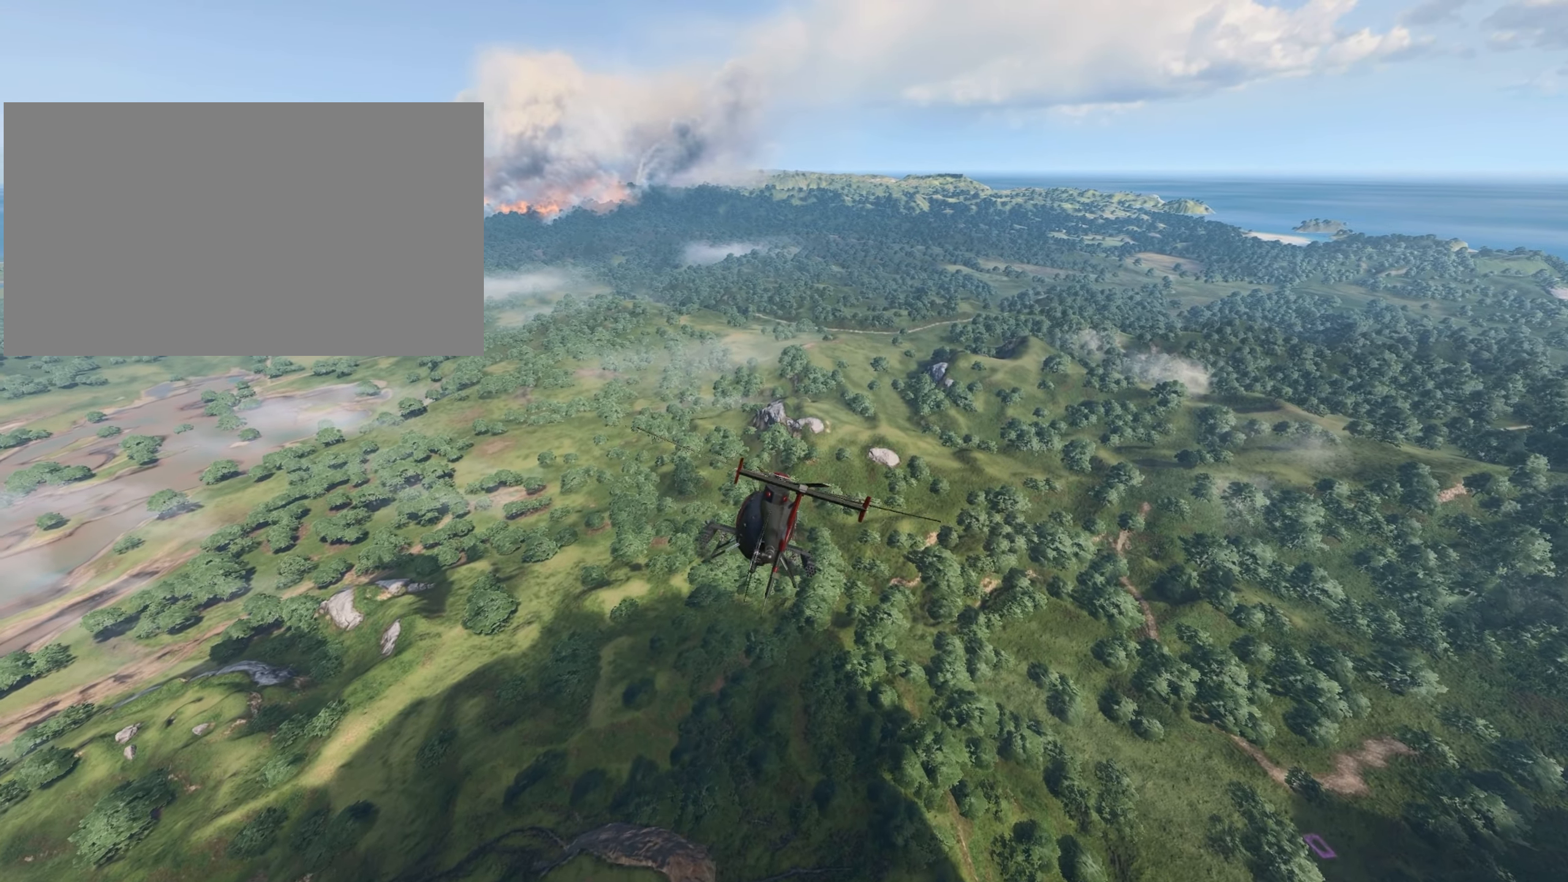
{"dt_ms": 501, "keys": ["d", "w"], "mouse": [], "mouse_move": "still", "events": [[17, "a", "up"], [67, "w", "up"], [167, "a", "down"], [167, "d", "up"], [217, "a", "up"], [400, "d", "down"], [484, "w", "down"]]}
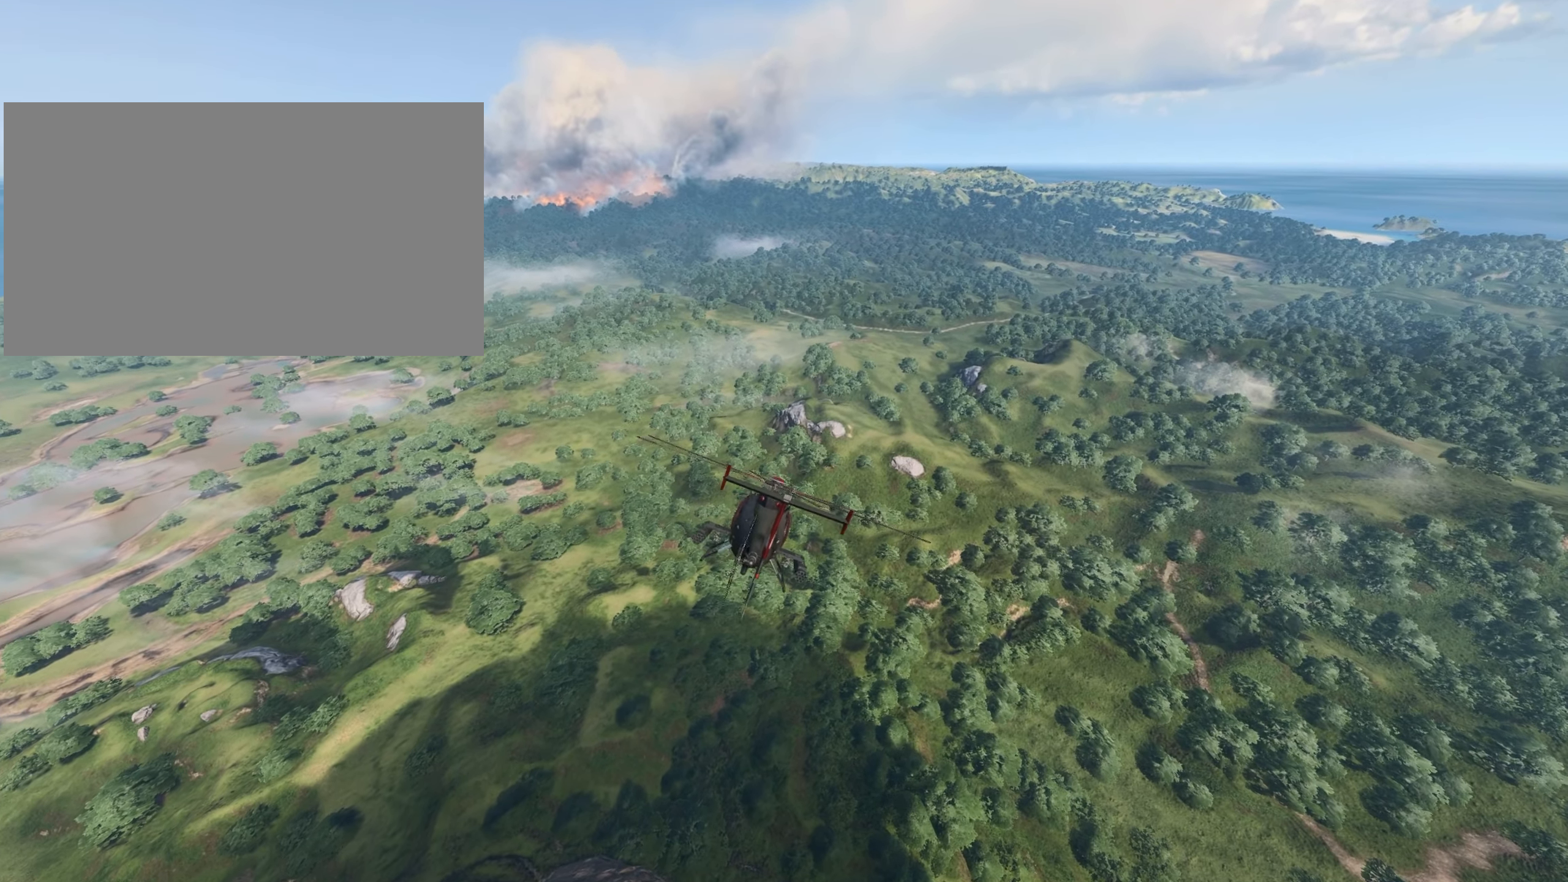
{"dt_ms": 500, "keys": ["w"], "mouse": [], "mouse_move": "still", "events": [[383, "d", "up"]]}
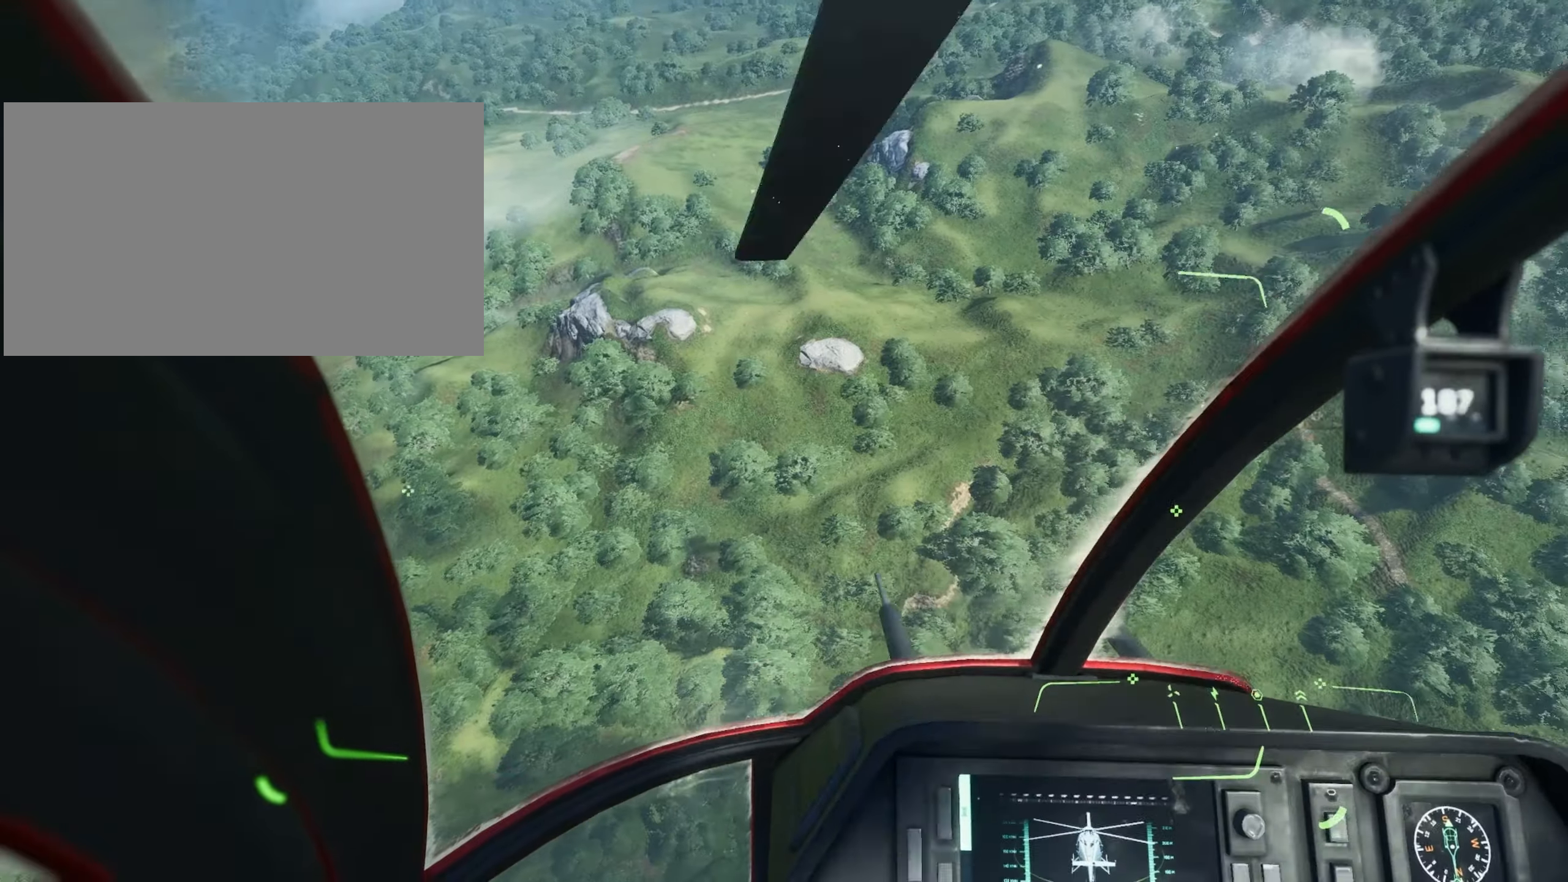
{"dt_ms": 501, "keys": ["a", "w"], "mouse": [], "mouse_move": "still", "events": [[117, "d", "down"], [200, "d", "up"], [250, "a", "down"]]}
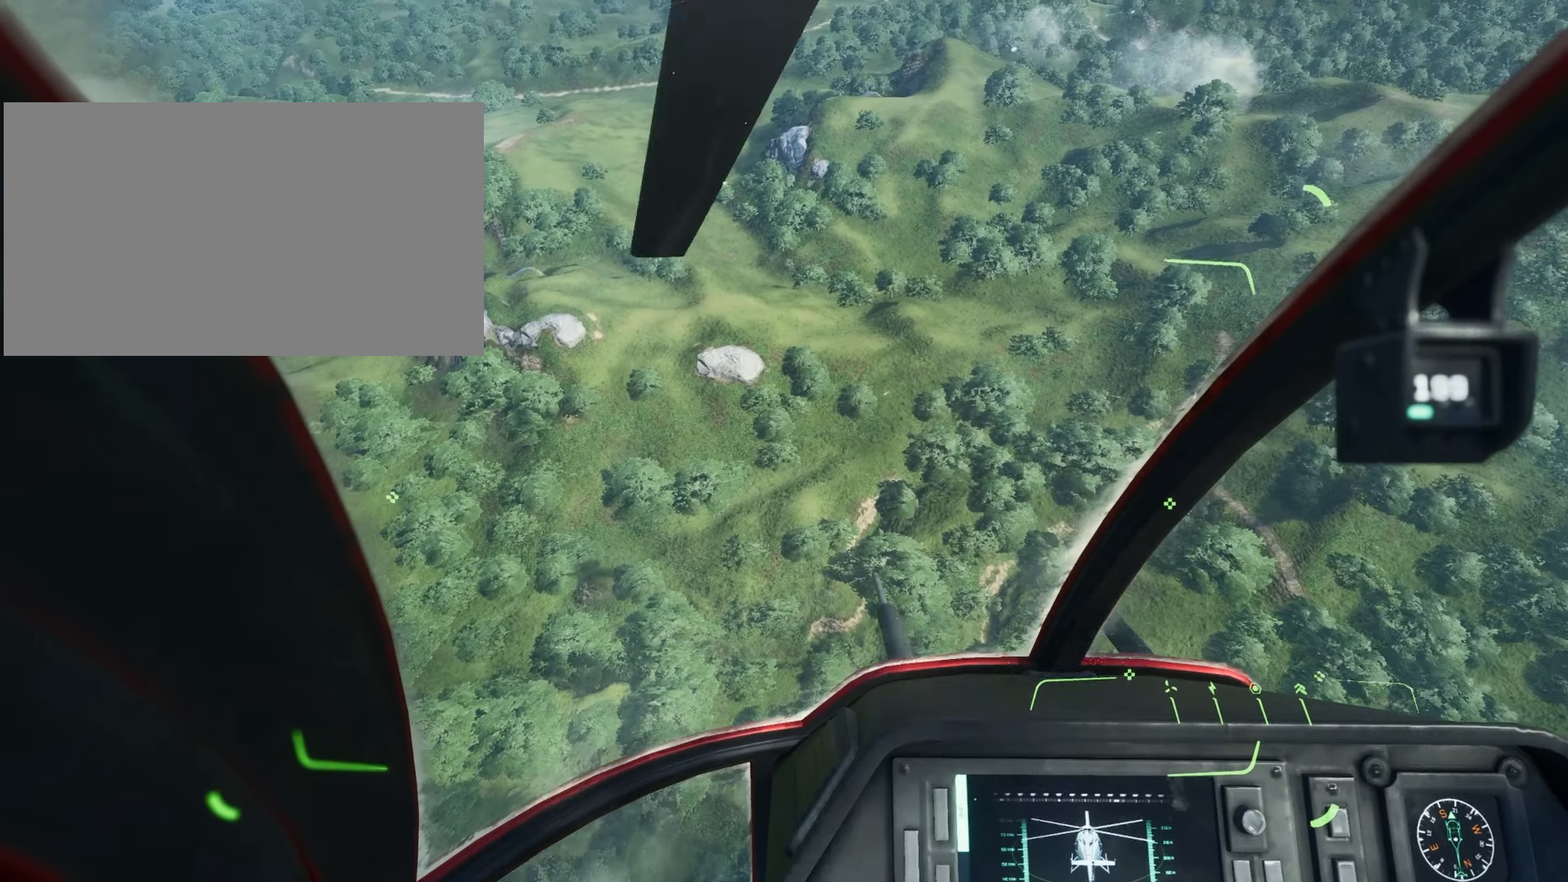
{"dt_ms": 500, "keys": ["w"], "mouse": [], "mouse_move": "still", "events": [[33, "a", "up"], [216, "mouse_wheel", "down"], [267, "mouse_wheel", "up"]]}
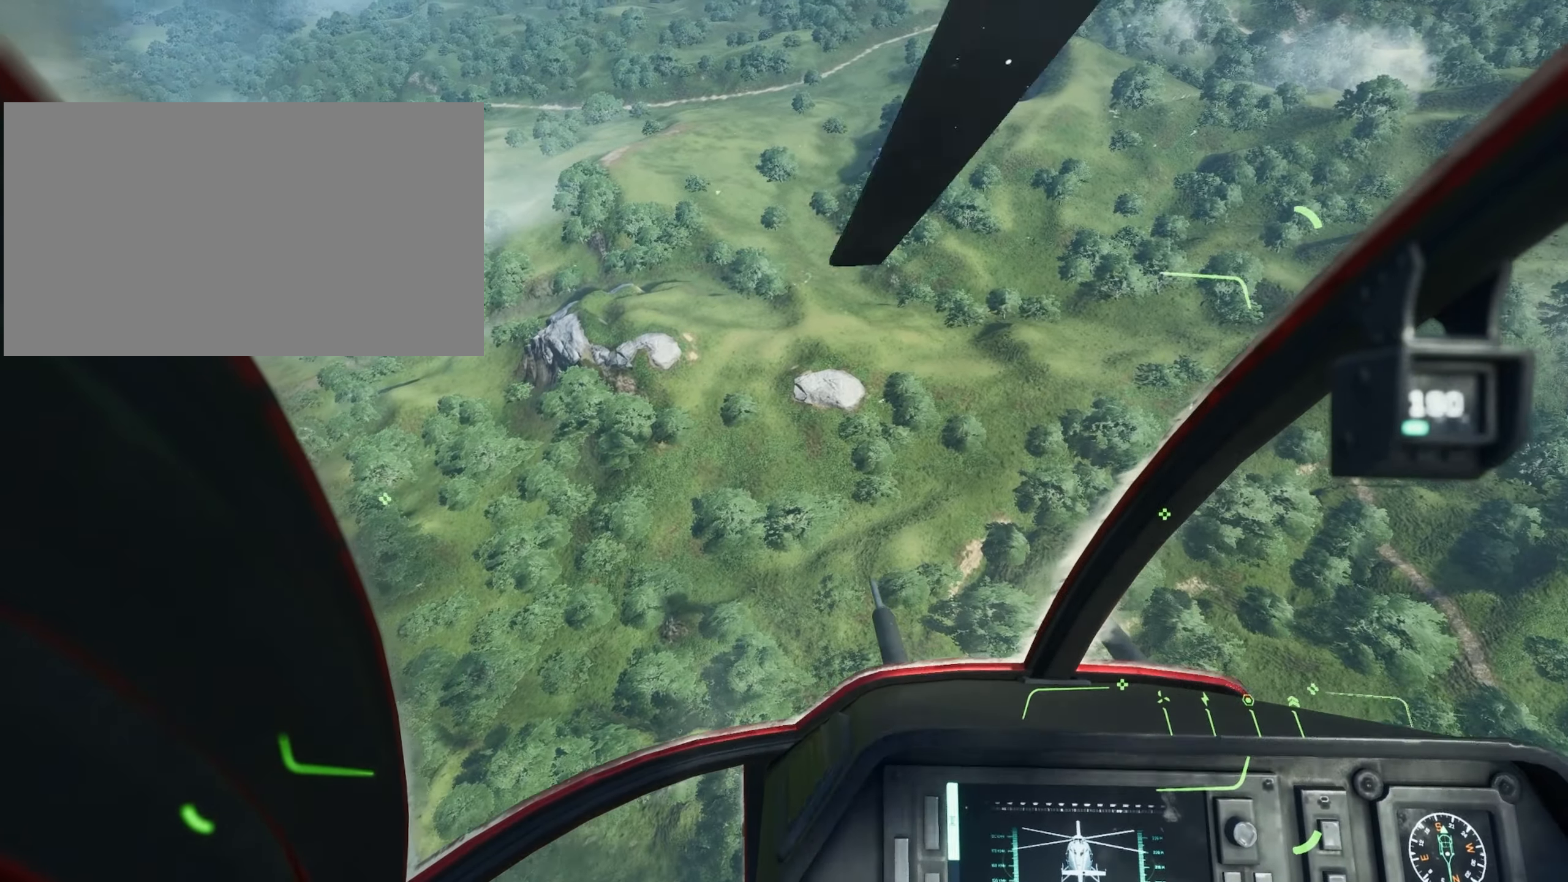
{"dt_ms": 501, "keys": ["w"], "mouse": [], "mouse_move": "still", "events": [[334, "d", "down"], [467, "d", "up"]]}
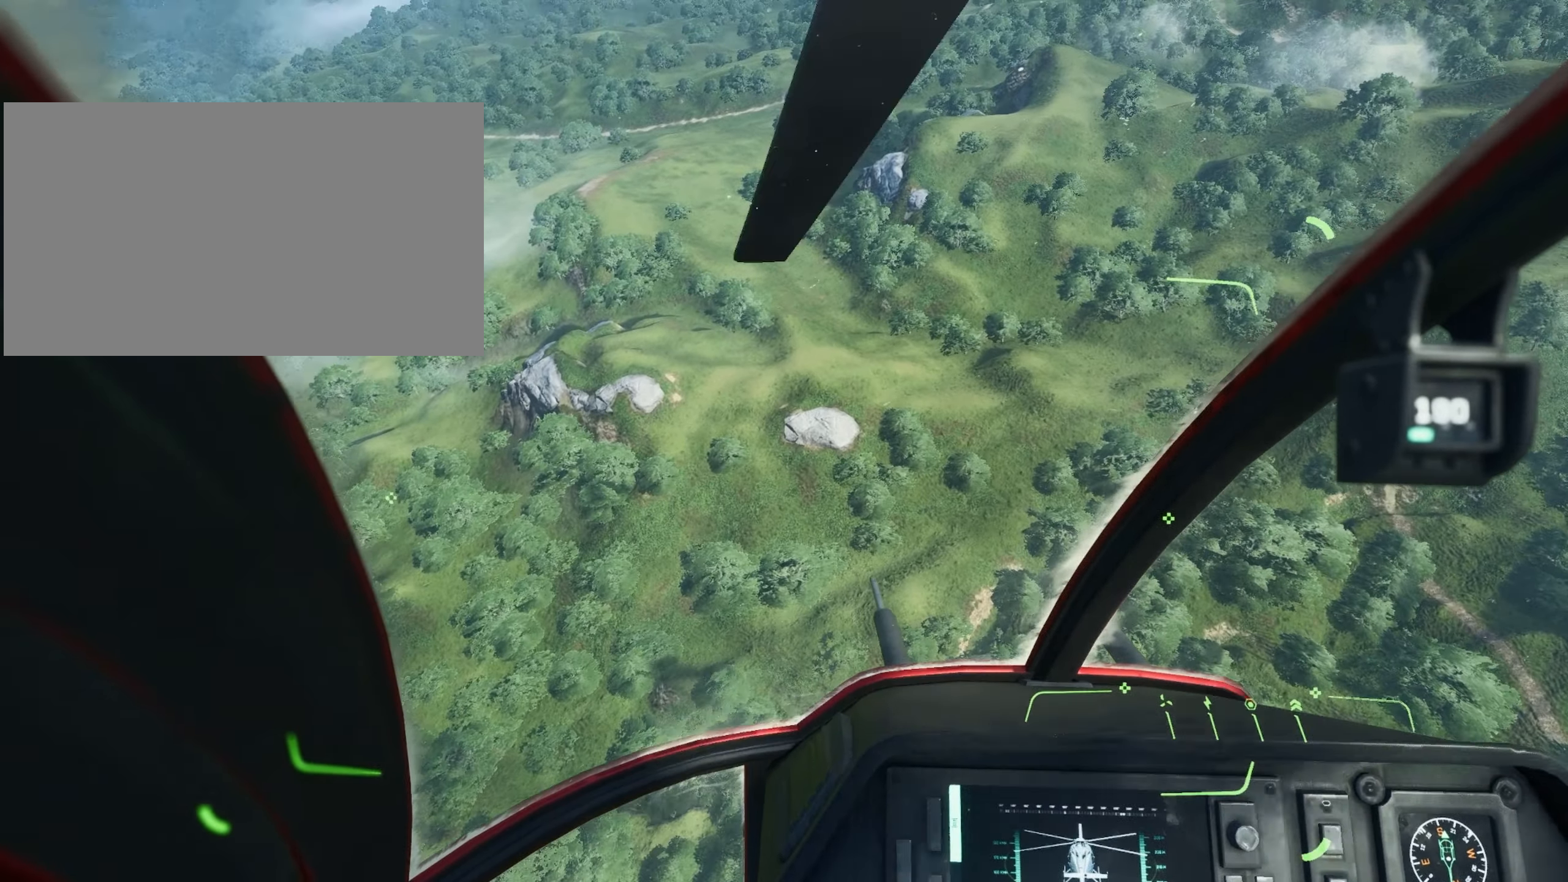
{"dt_ms": 500, "keys": ["d", "w"], "mouse": [], "mouse_move": "still", "events": [[166, "d", "down"], [166, "mouse_wheel", "down"], [283, "d", "up"], [283, "mouse_wheel", "up"], [433, "d", "down"]]}
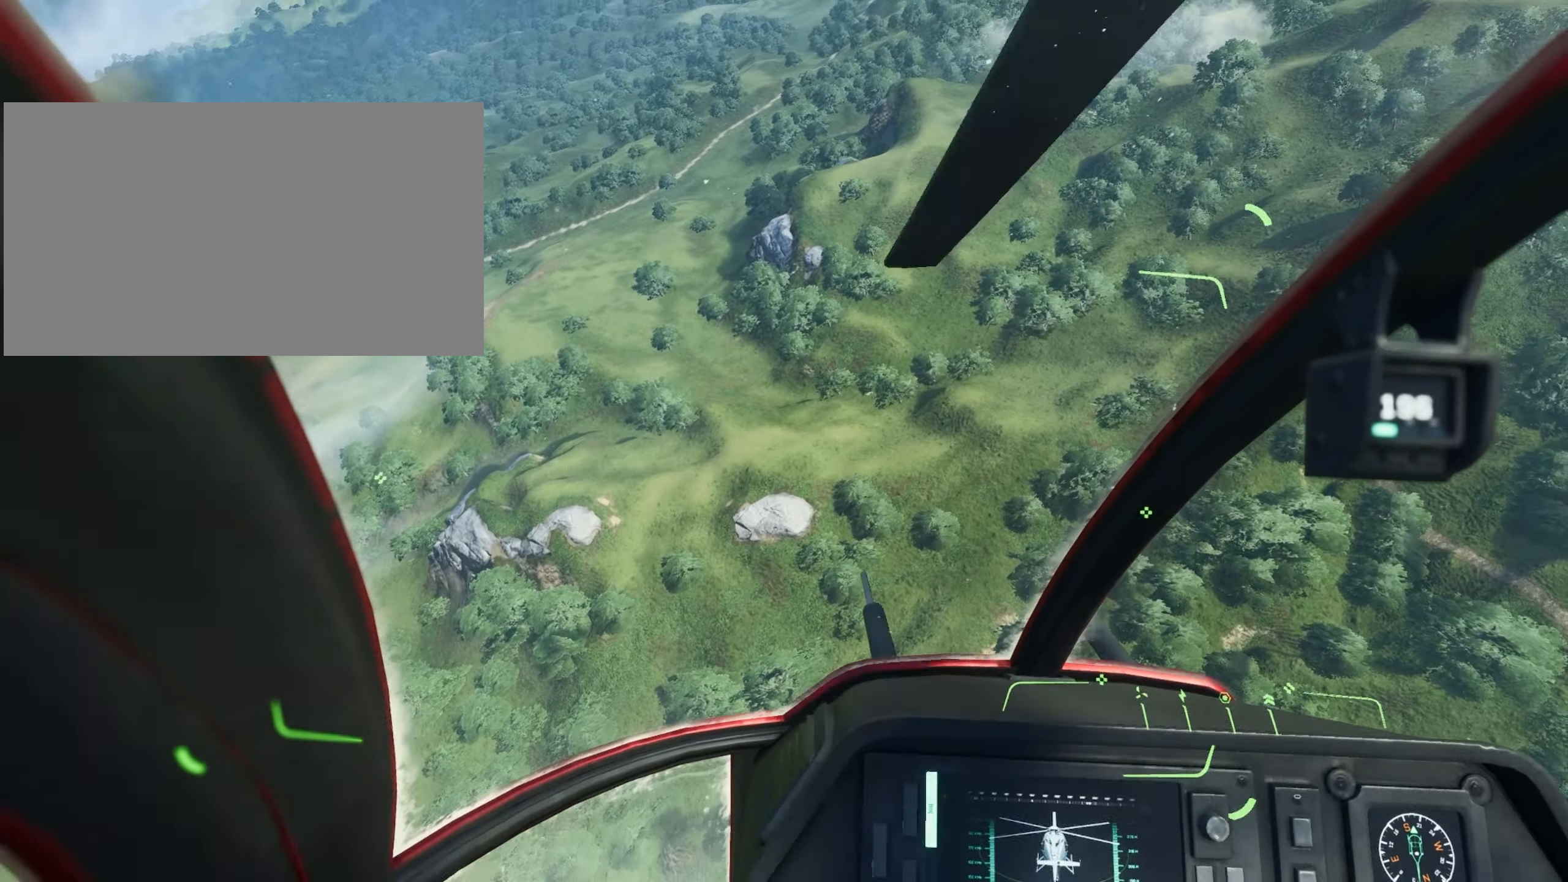
{"dt_ms": 501, "keys": ["w"], "mouse": [], "mouse_move": "still", "events": [[67, "d", "up"]]}
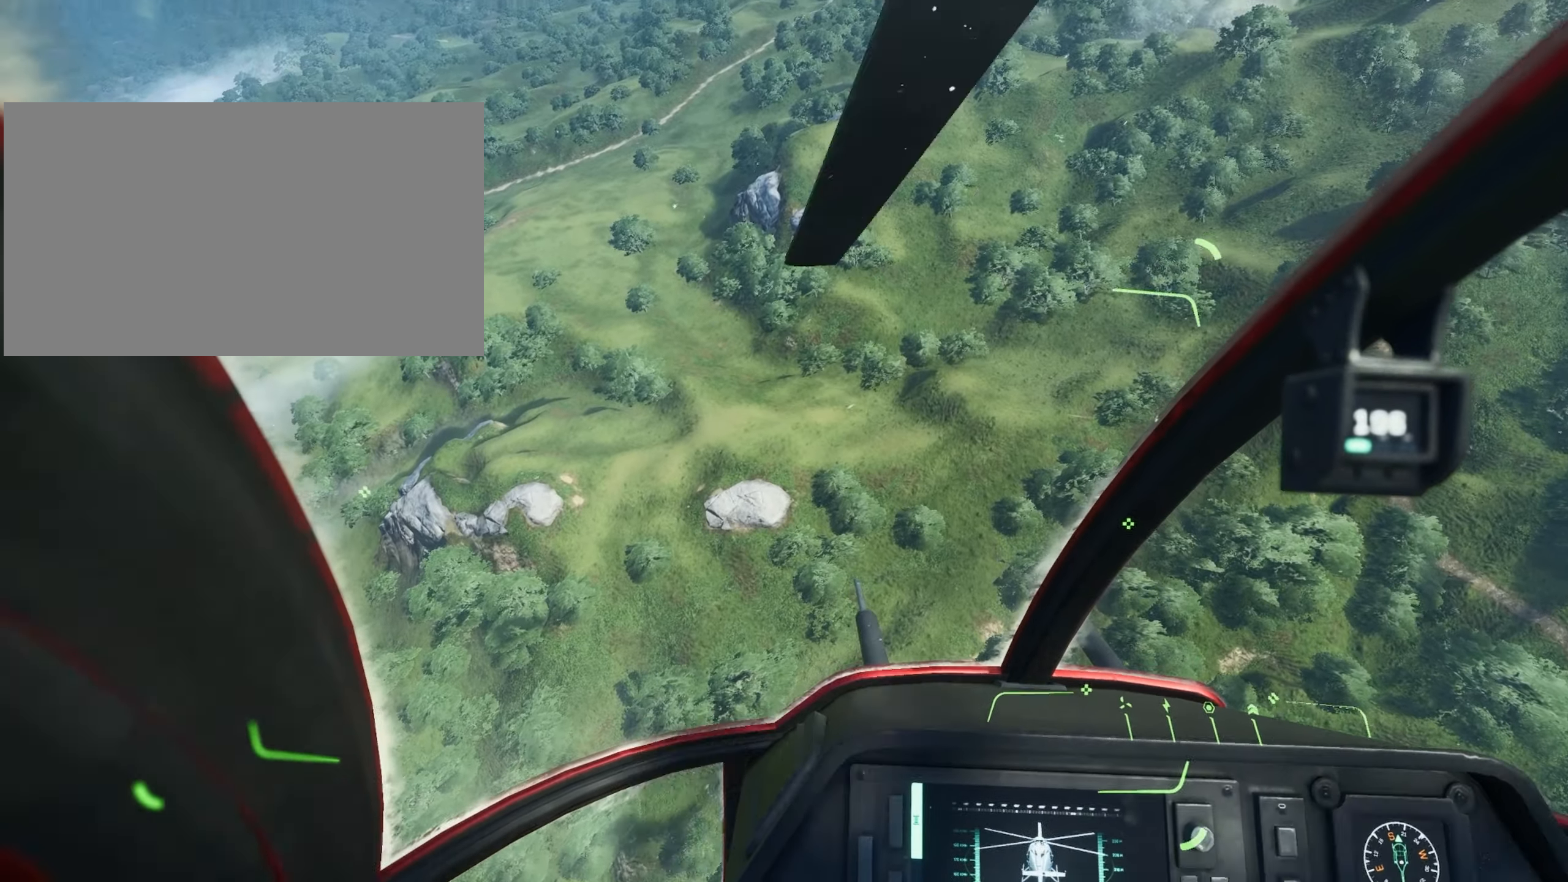
{"dt_ms": 500, "keys": ["w"], "mouse": [], "mouse_move": "still", "events": [[83, "mouse_wheel", "down"], [133, "mouse_wheel", "up"]]}
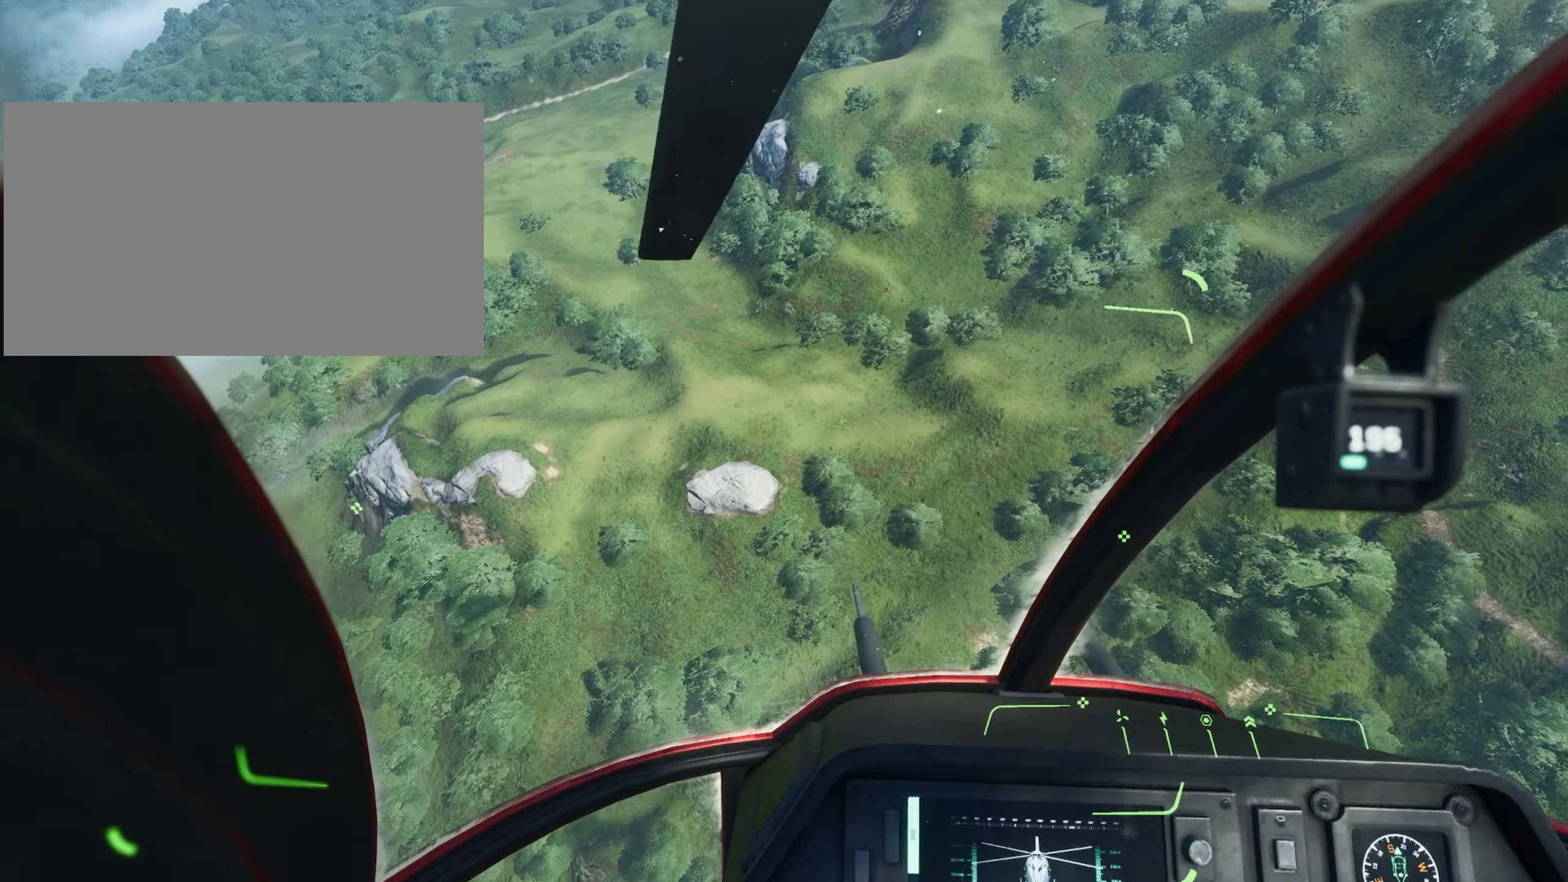
{"dt_ms": 501, "keys": ["a"], "mouse": [], "mouse_move": "still", "events": [[100, "a", "down"], [200, "a", "up"], [200, "mouse_left", "down"], [334, "mouse_left", "up"], [367, "mouse_left", "down"], [434, "a", "down"], [467, "mouse_left", "up"], [467, "w", "up"]]}
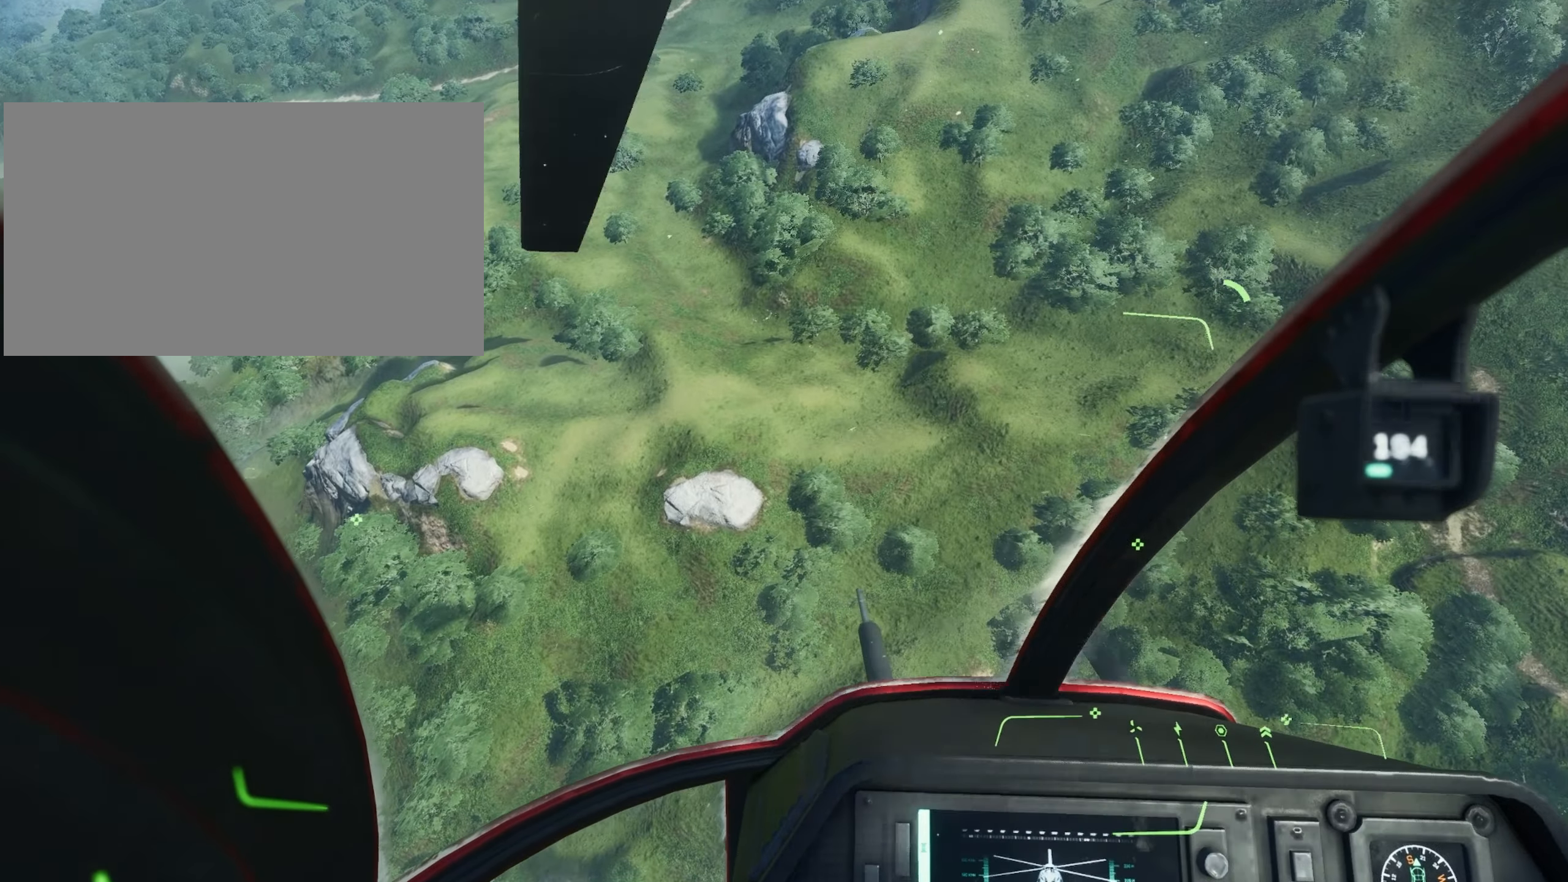
{"dt_ms": 500, "keys": ["s"], "mouse": [], "mouse_move": "still", "events": [[16, "d", "down"], [66, "a", "up"], [250, "s", "down"], [400, "d", "up"]]}
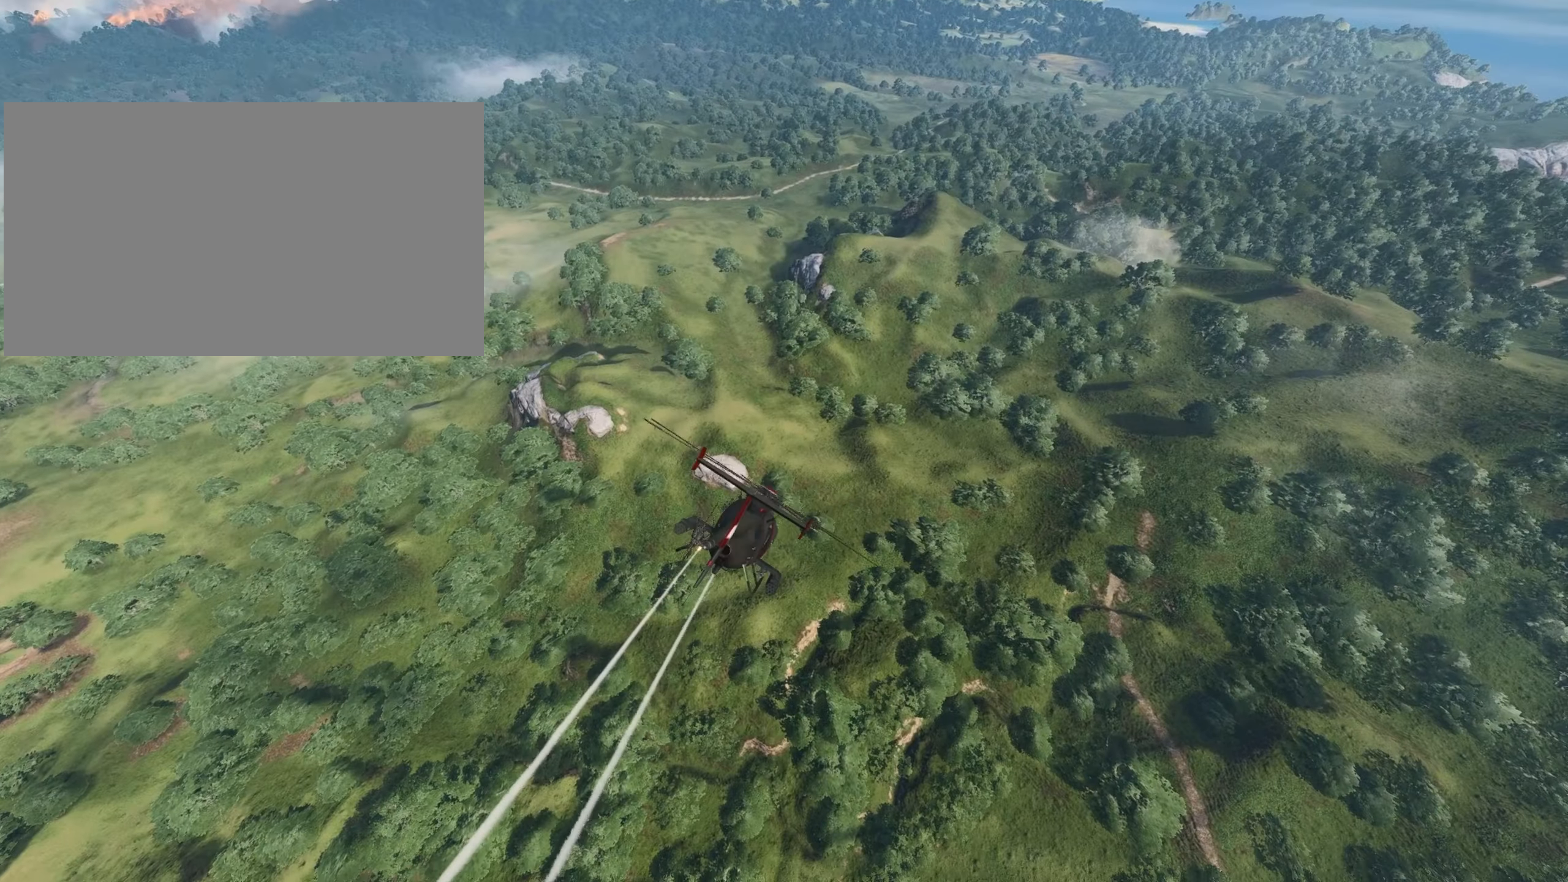
{"dt_ms": 501, "keys": ["w"], "mouse": [], "mouse_move": "still", "events": [[134, "a", "down"], [167, "s", "up"], [317, "w", "down"], [367, "a", "up"]]}
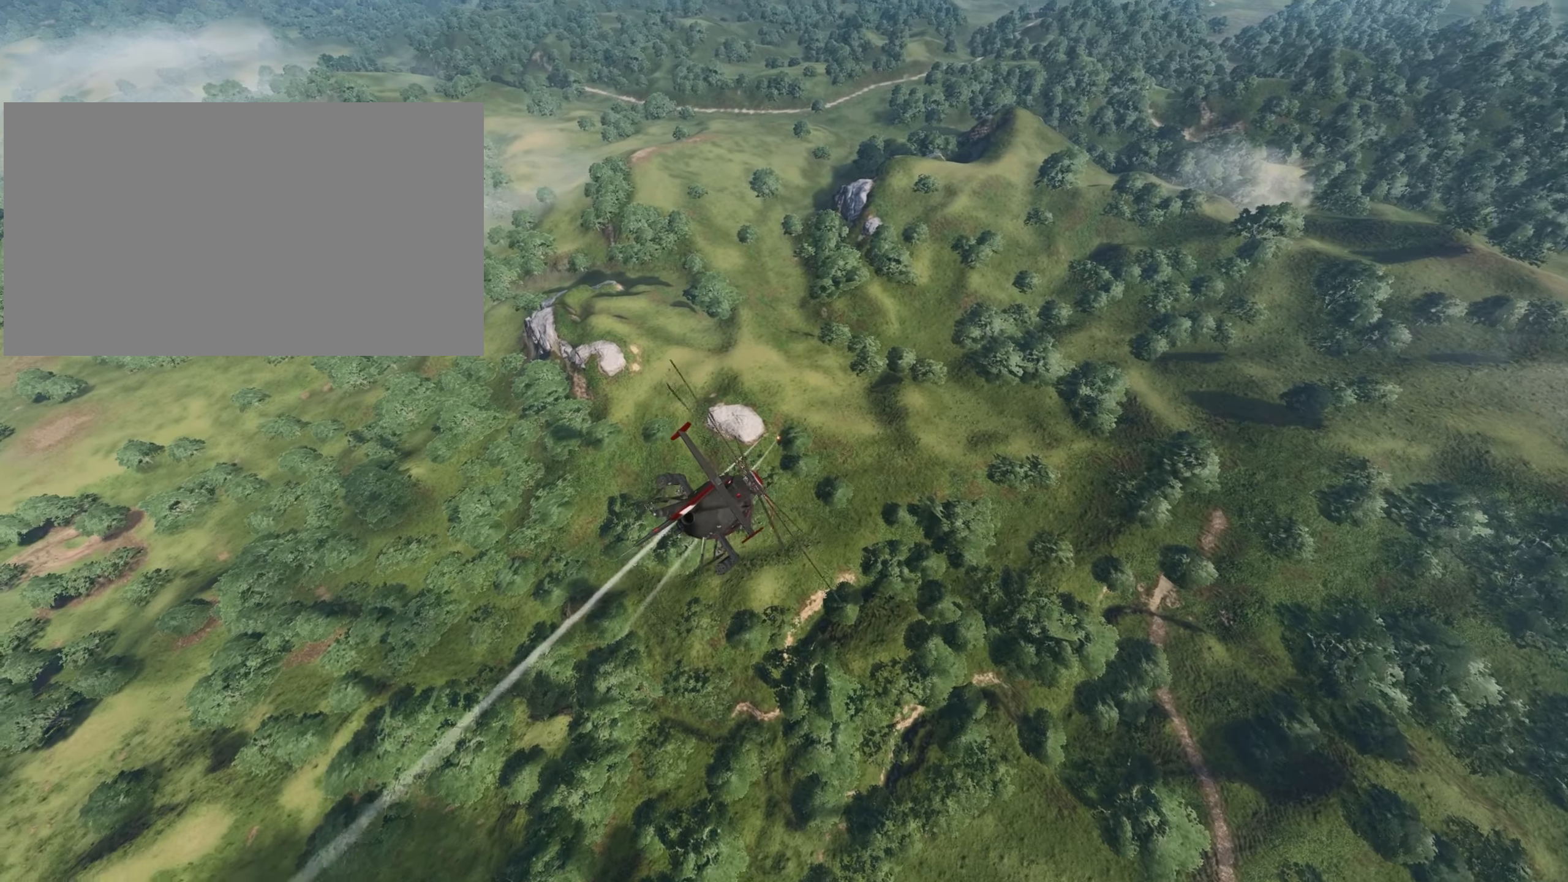
{"dt_ms": 500, "keys": ["w"], "mouse": [], "mouse_move": "still", "events": [[283, "d", "down"], [333, "d", "up"]]}
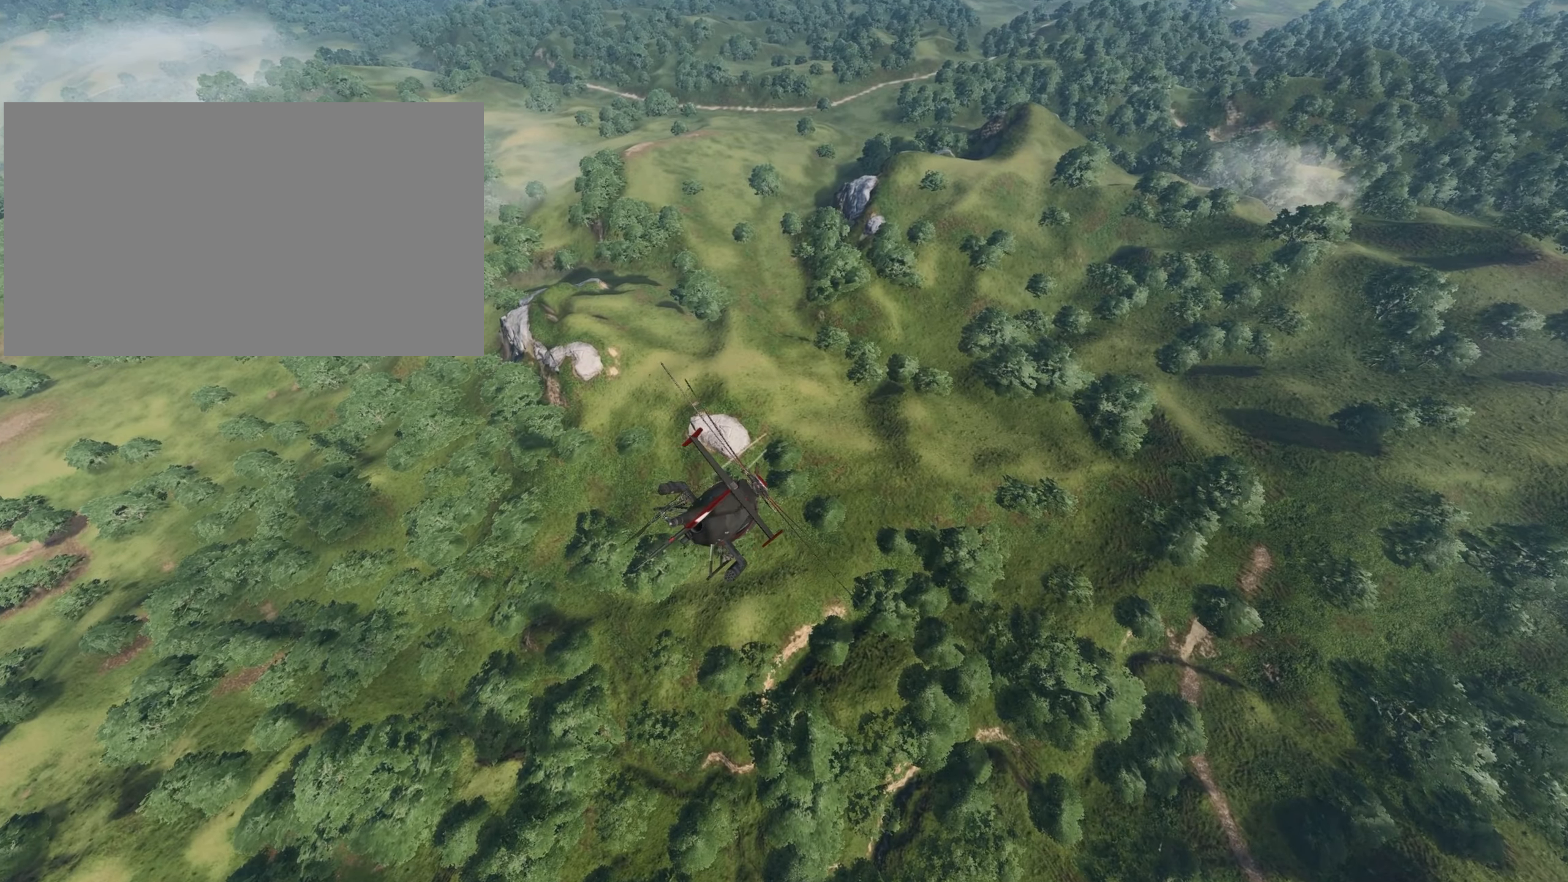
{"dt_ms": 501, "keys": ["w"], "mouse": [], "mouse_move": "still", "events": [[300, "a", "down"], [501, "a", "up"]]}
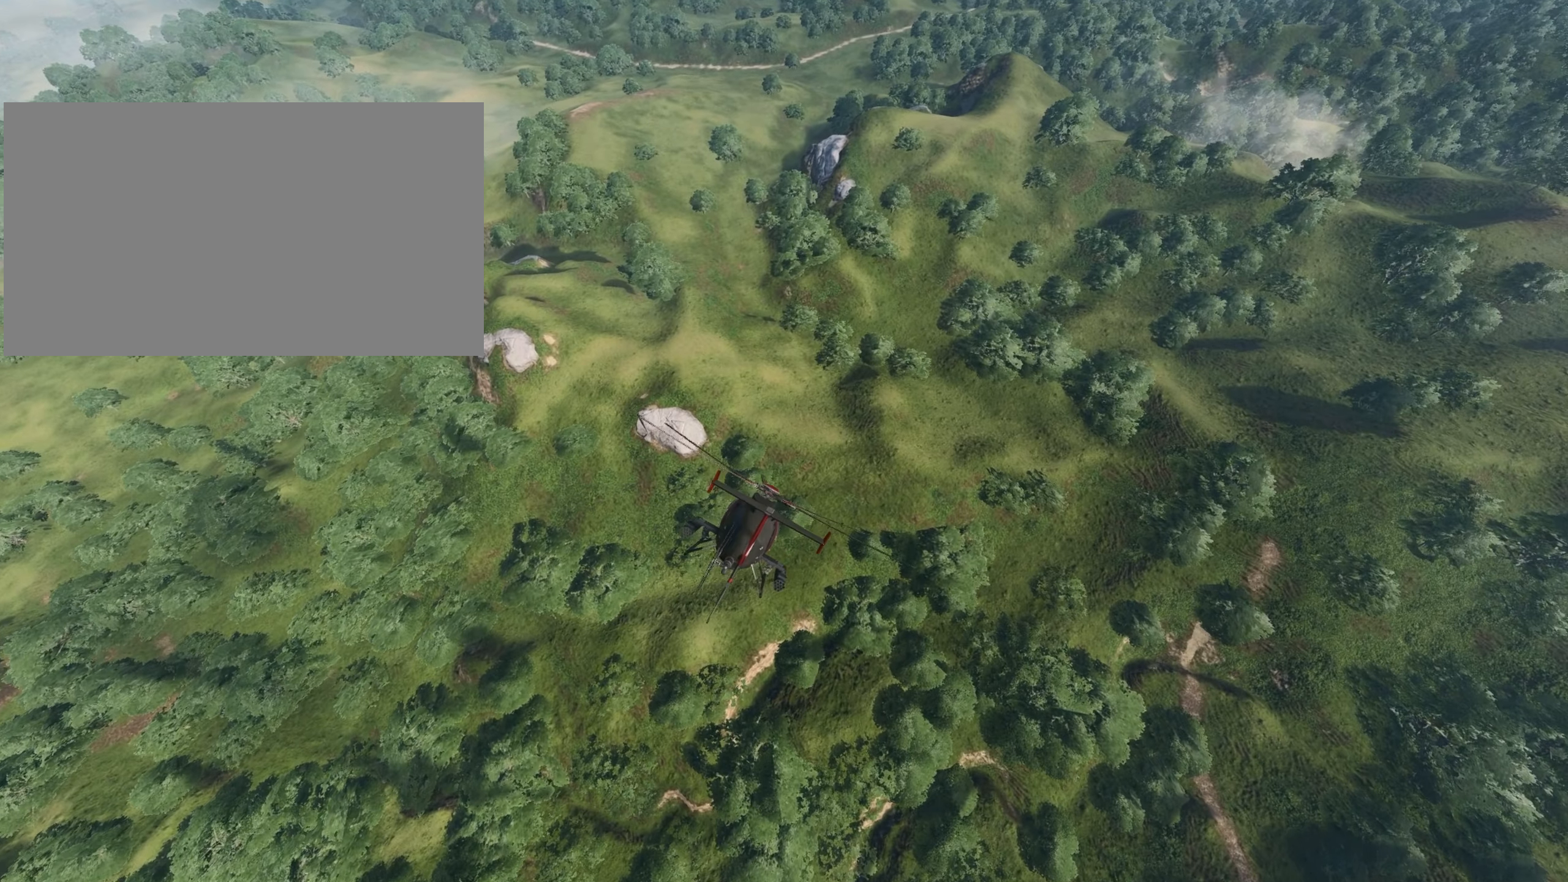
{"dt_ms": 500, "keys": ["a", "w"], "mouse": [], "mouse_move": "still", "events": [[183, "a", "down"], [267, "a", "up"], [500, "a", "down"]]}
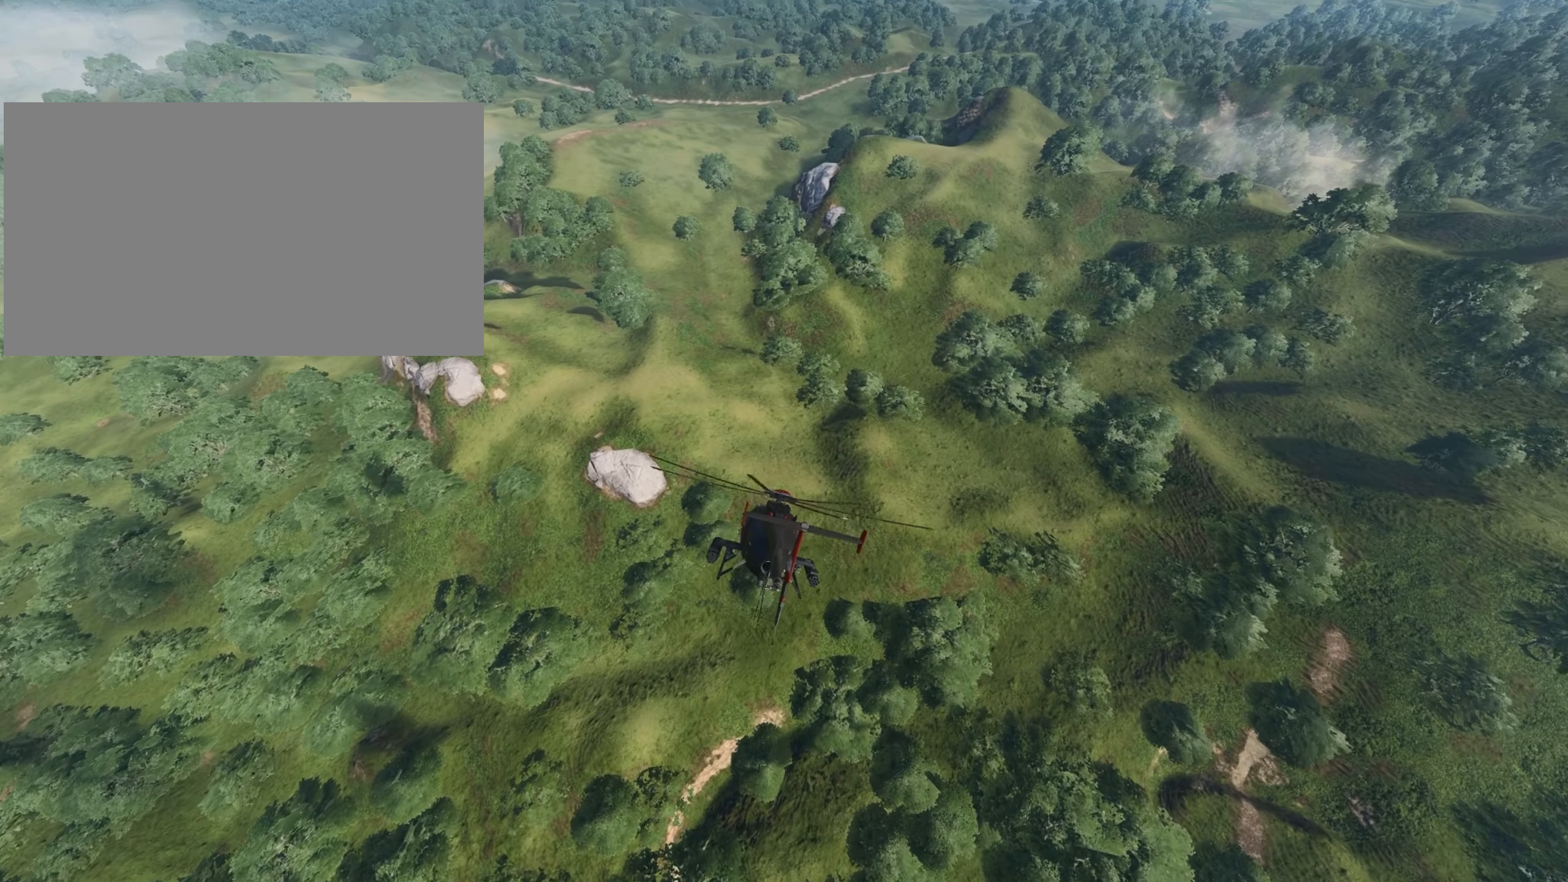
{"dt_ms": 501, "keys": ["a", "w"], "mouse": [], "mouse_move": "still", "events": []}